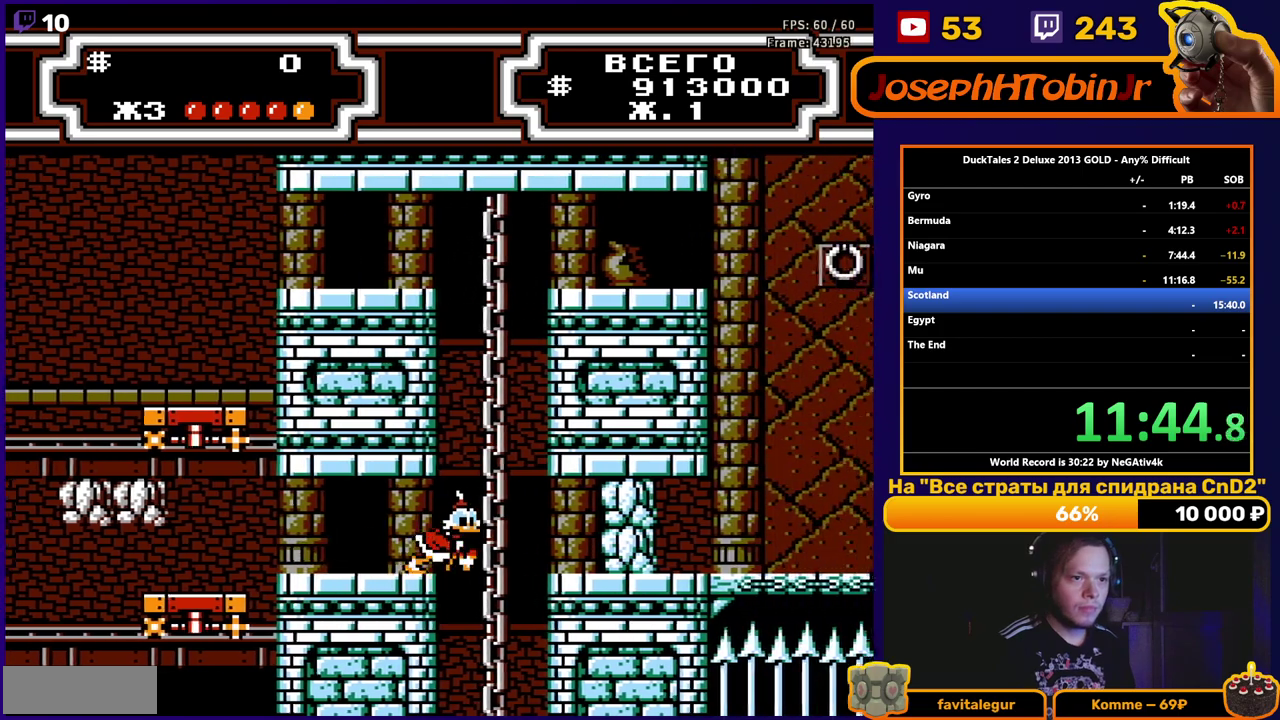
Gameplay with a controller (Nintendo layout); each line is a JSON object with the inputs held at the frame after it. "events" lists button and stick changes between this image and that frame as [ms after this image, input, new state], when the widget could be followed in between. Not read: L3 R3.
{"buttons": ["DPAD_UP"], "events": [[50, "DPAD_UP", "down"], [67, "A", "down"], [250, "A", "up"], [333, "DPAD_RIGHT", "up"]]}
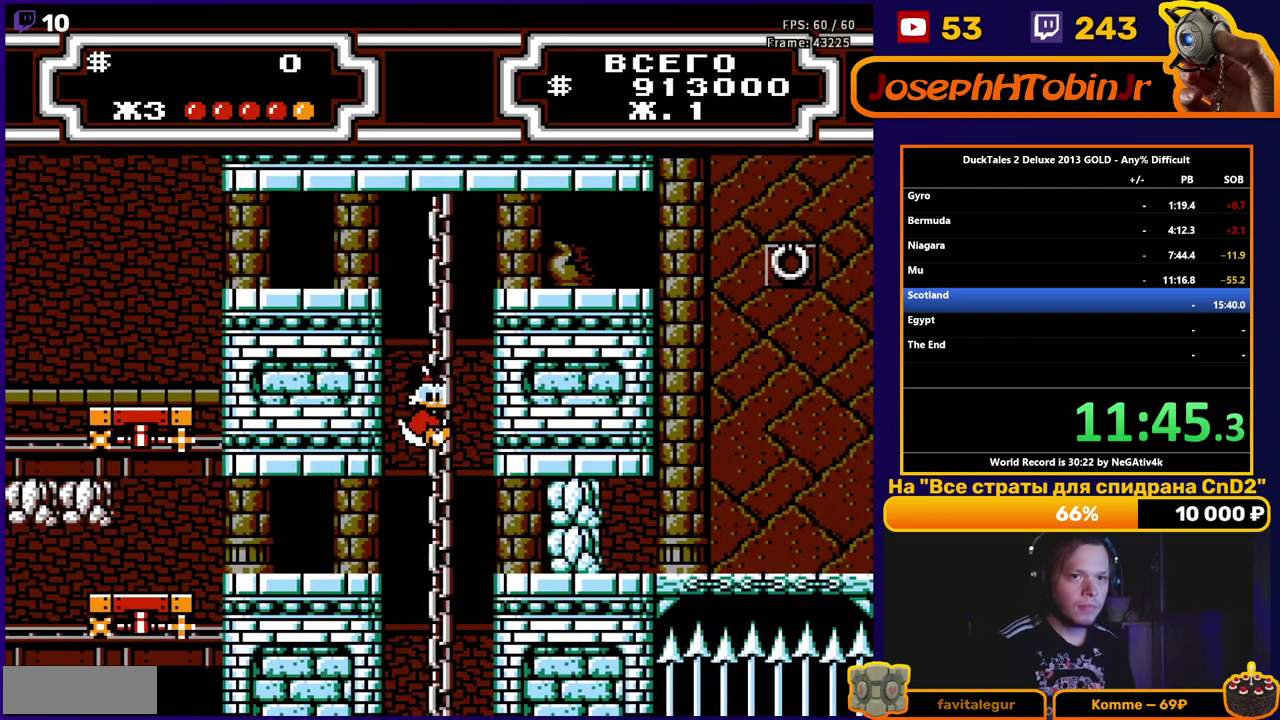
{"buttons": ["DPAD_UP"], "events": []}
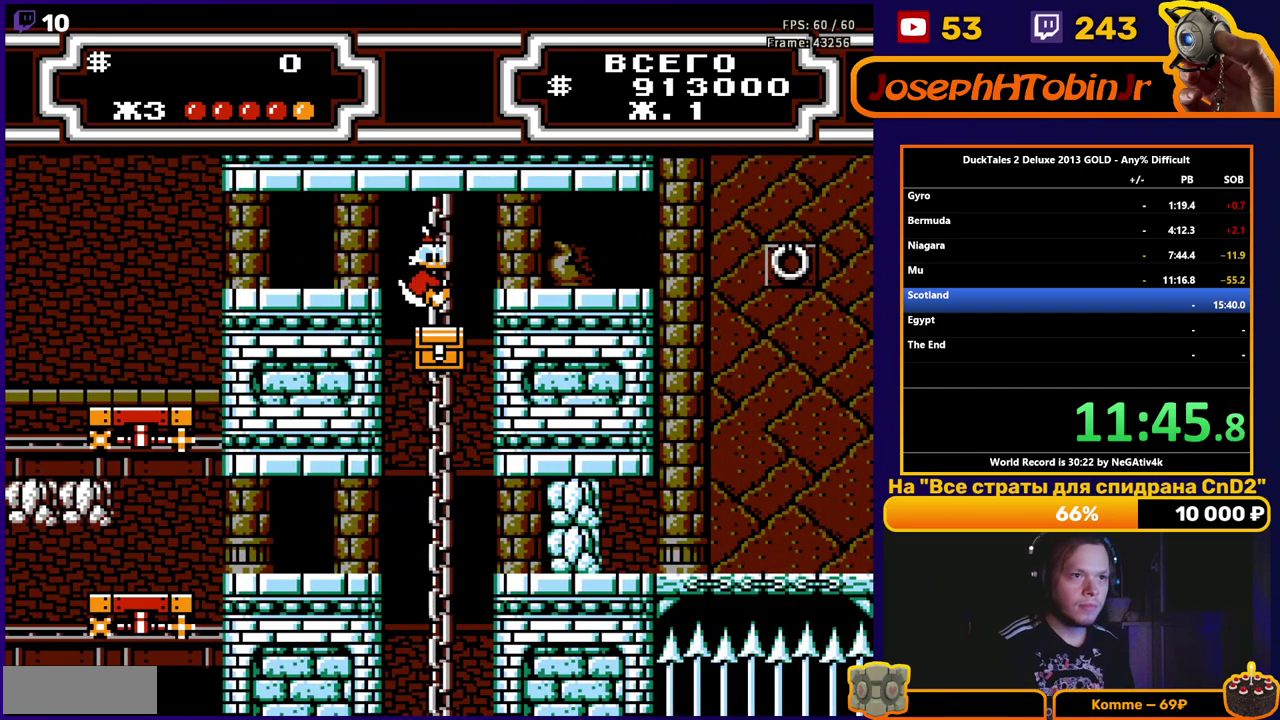
{"buttons": ["DPAD_LEFT"], "events": [[150, "DPAD_LEFT", "down"], [167, "DPAD_UP", "up"], [200, "A", "down"], [267, "A", "up"]]}
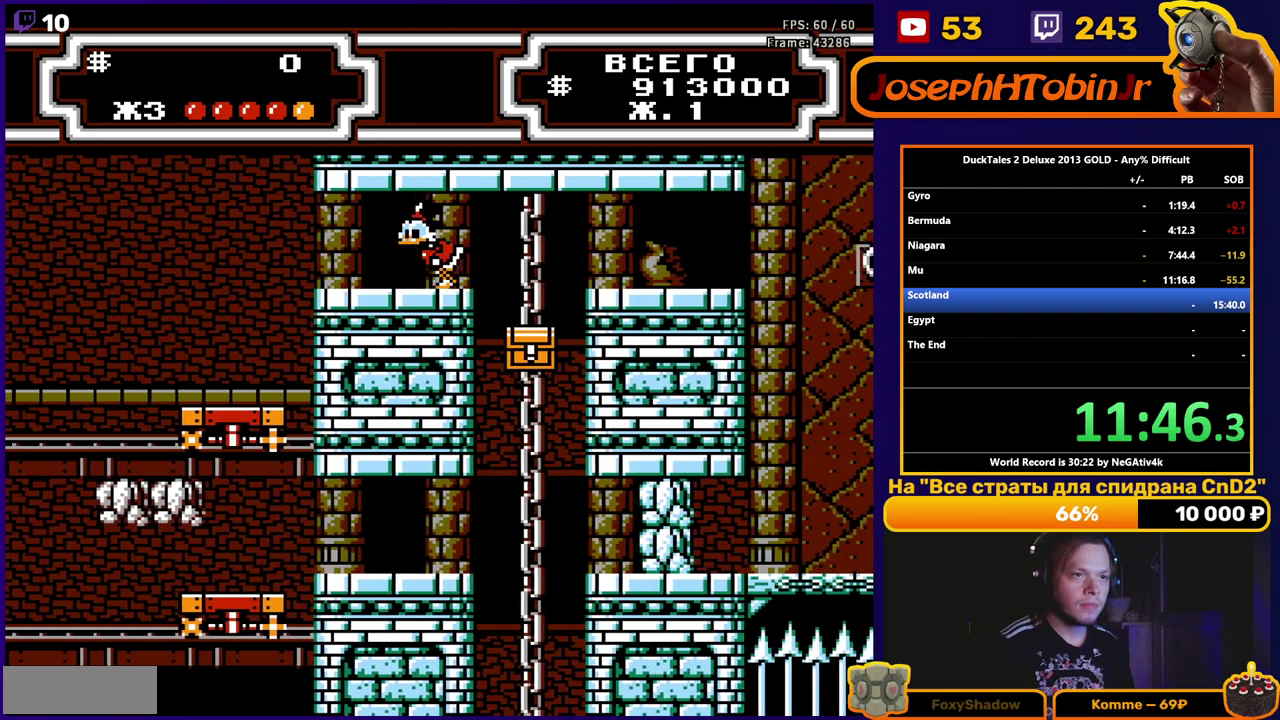
{"buttons": ["DPAD_LEFT"], "events": []}
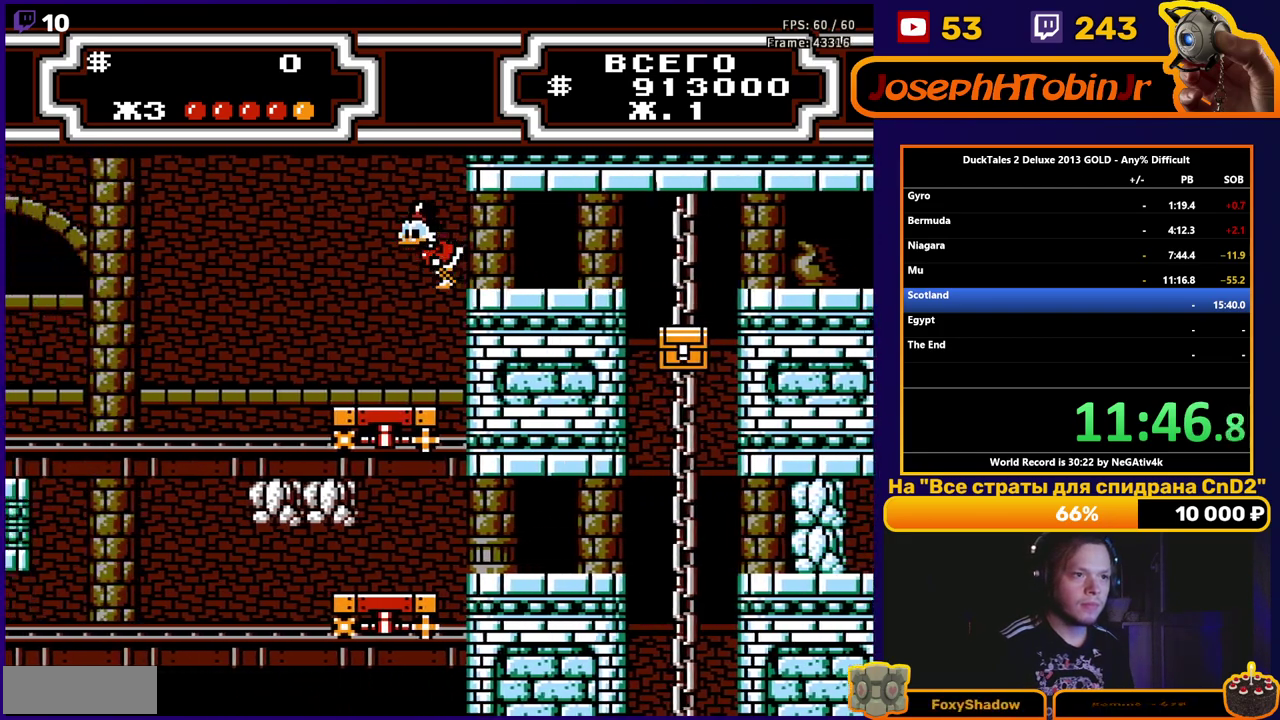
{"buttons": [], "events": [[117, "DPAD_LEFT", "up"], [133, "DPAD_RIGHT", "down"], [250, "B", "down"], [350, "DPAD_RIGHT", "up"], [450, "B", "up"]]}
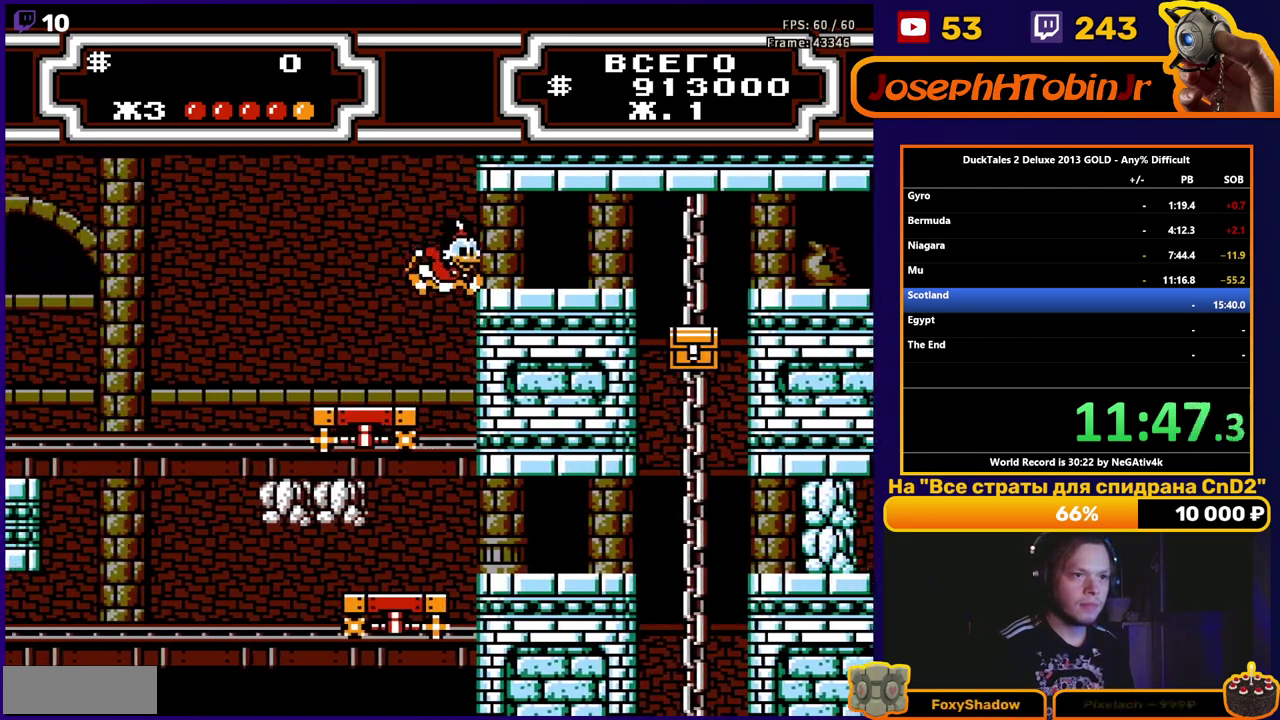
{"buttons": ["B", "DPAD_LEFT"], "events": [[50, "B", "down"], [433, "DPAD_LEFT", "down"]]}
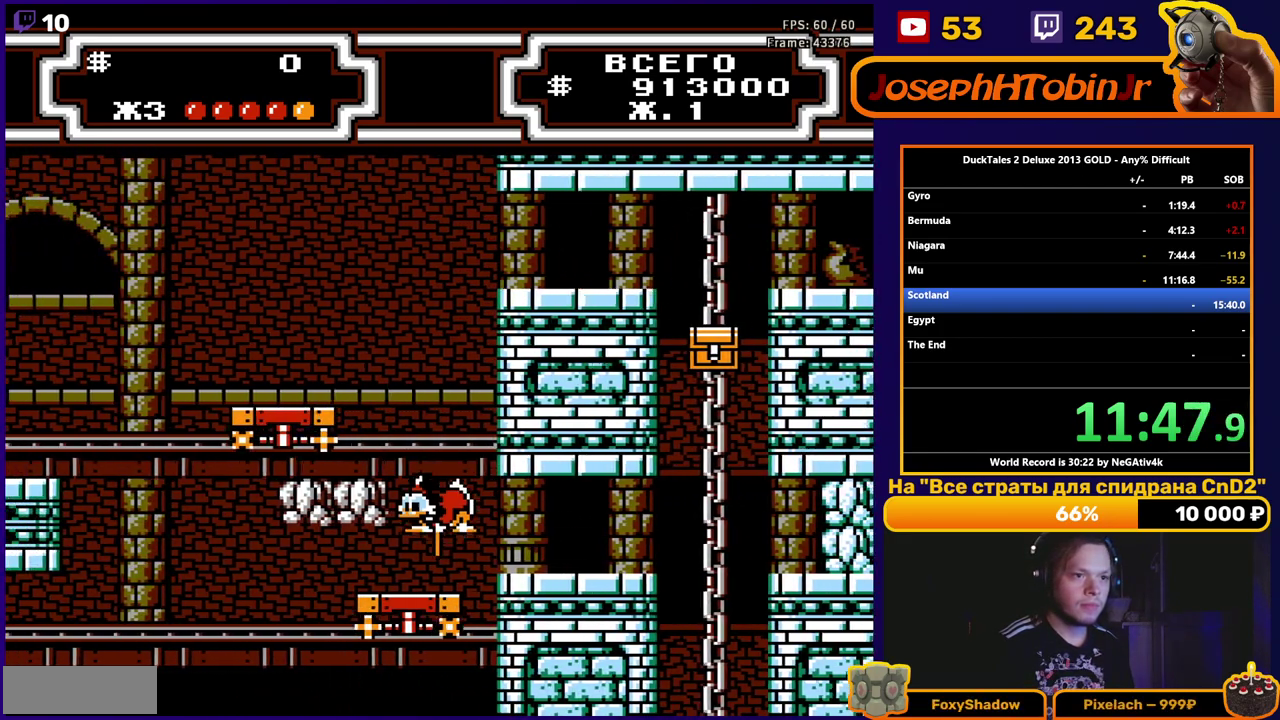
{"buttons": ["B", "DPAD_LEFT"], "events": [[133, "B", "up"], [217, "B", "down"]]}
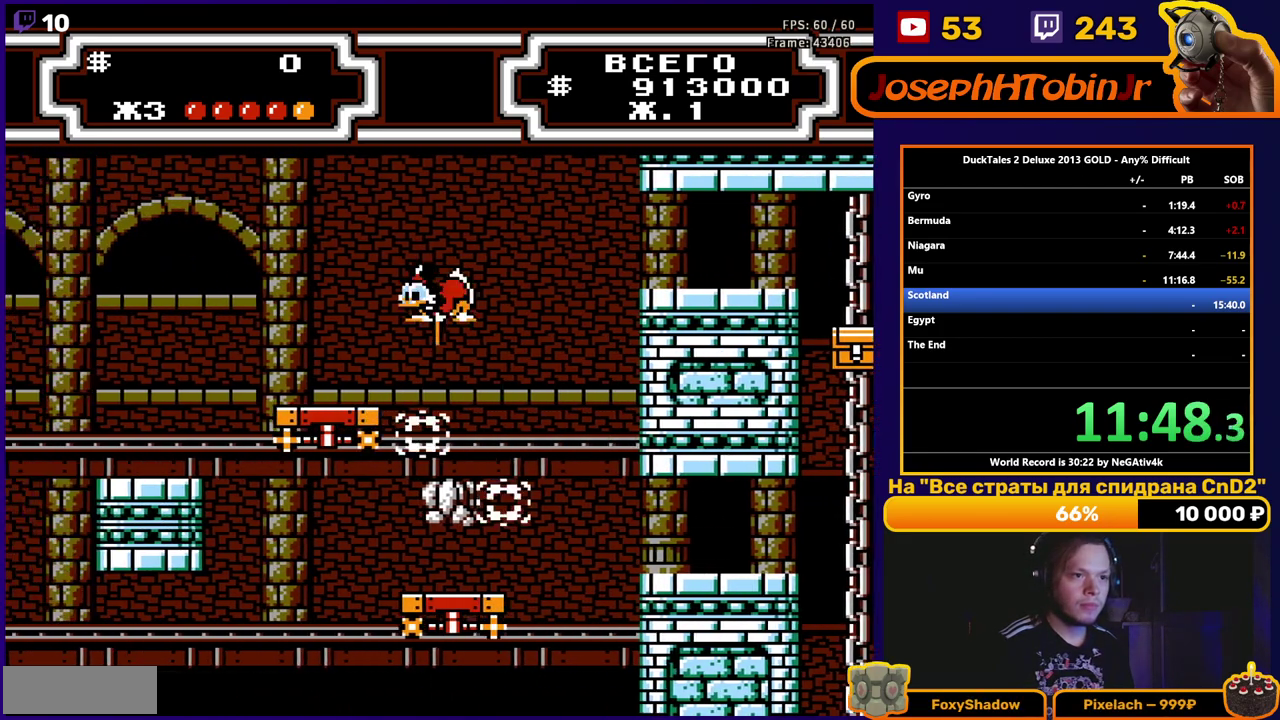
{"buttons": ["DPAD_LEFT"], "events": [[83, "B", "up"]]}
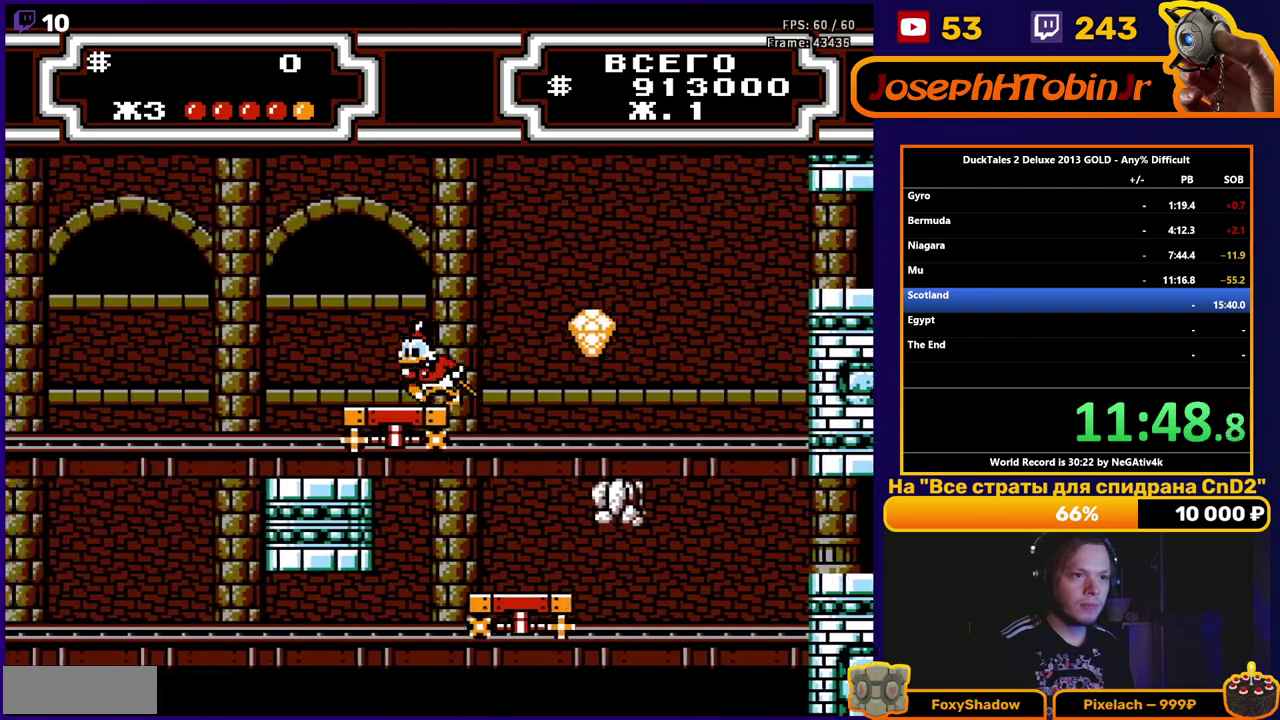
{"buttons": [], "events": [[133, "DPAD_LEFT", "up"]]}
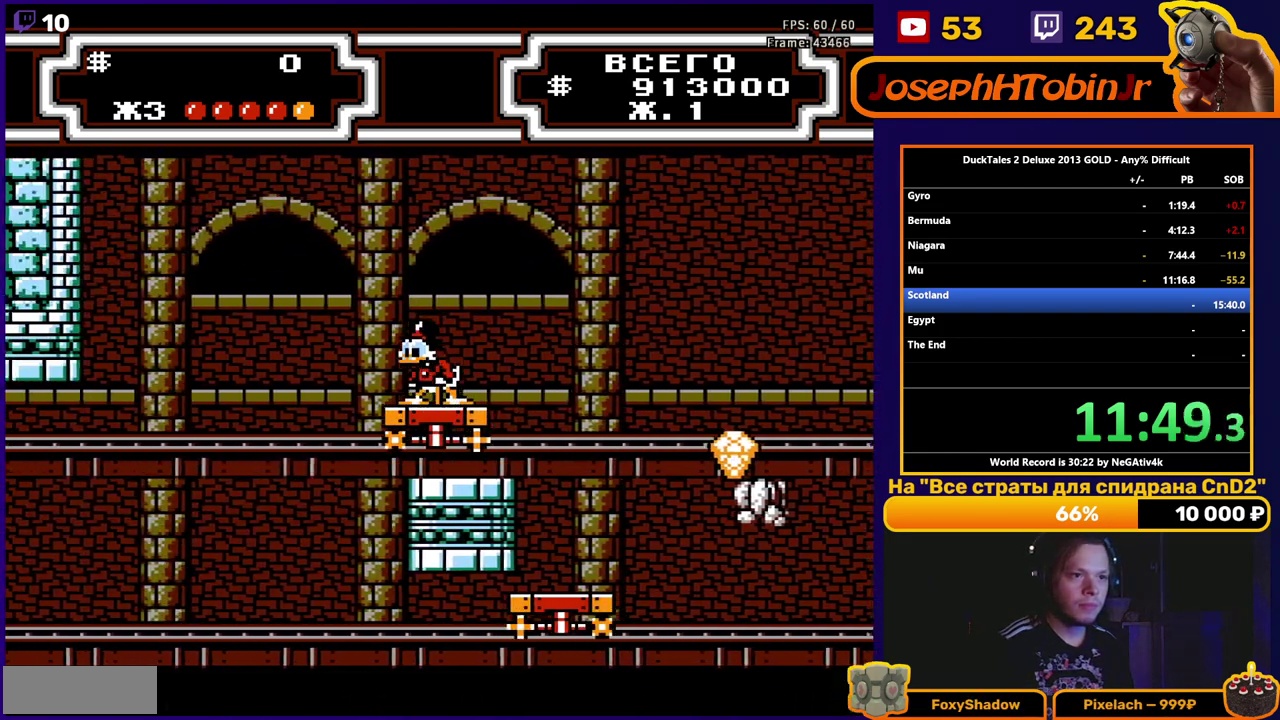
{"buttons": [], "events": []}
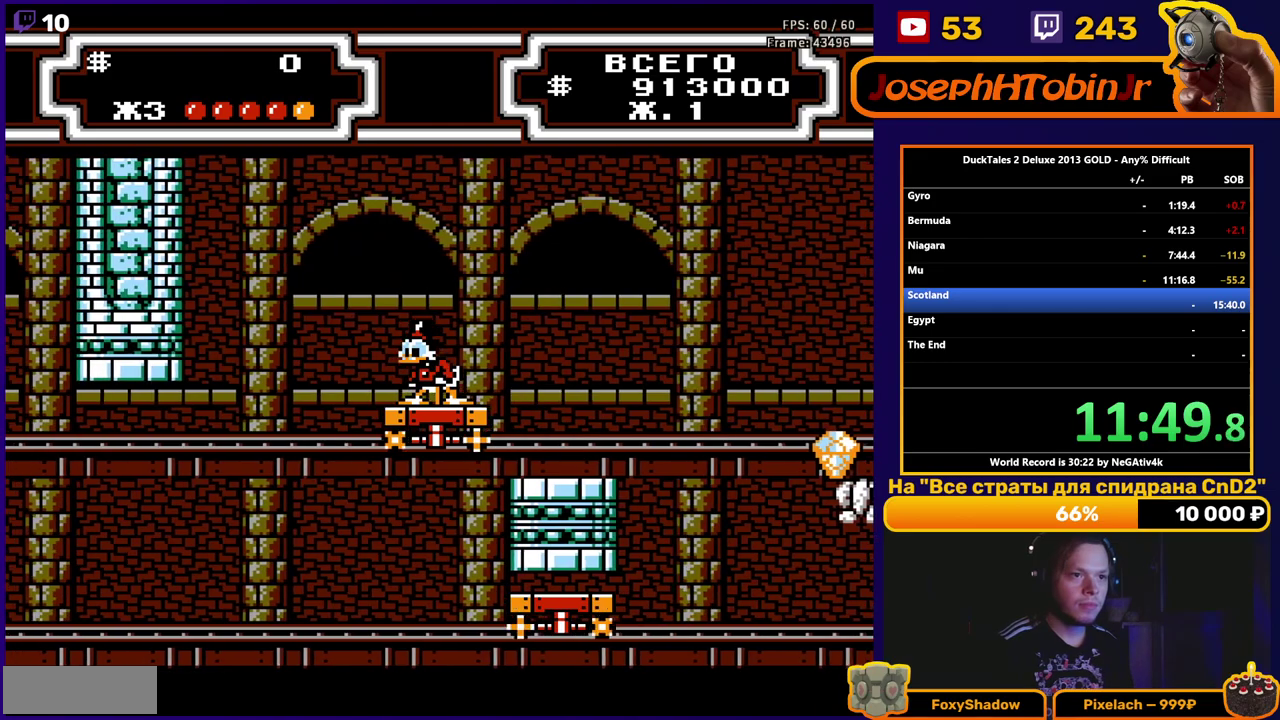
{"buttons": ["DPAD_RIGHT"], "events": [[367, "A", "down"], [367, "DPAD_RIGHT", "down"], [483, "A", "up"]]}
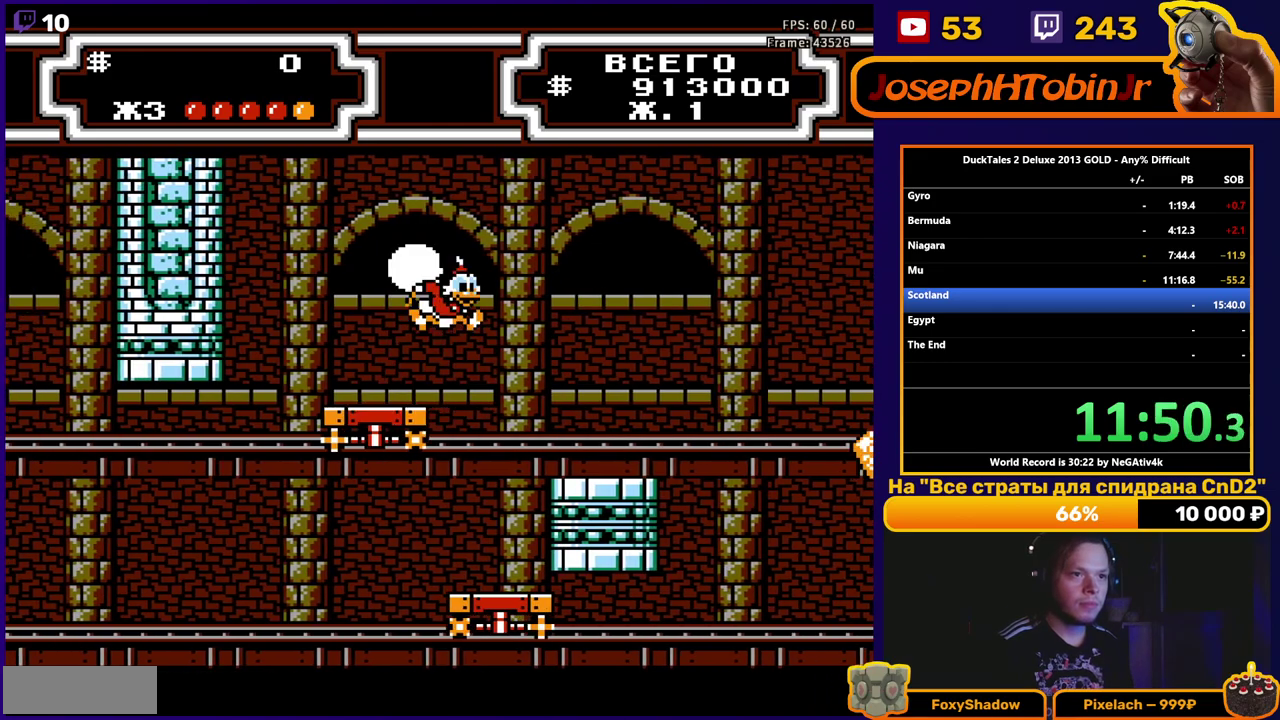
{"buttons": ["DPAD_LEFT"], "events": [[100, "DPAD_RIGHT", "up"], [433, "DPAD_LEFT", "down"]]}
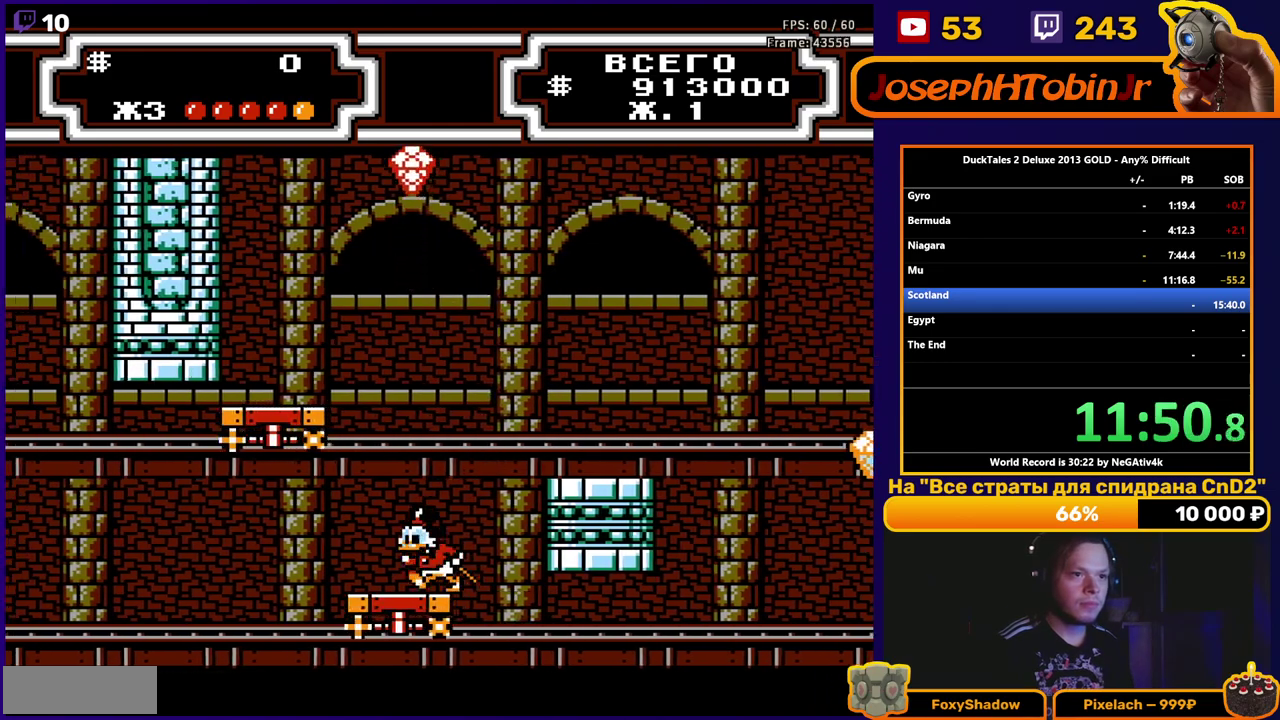
{"buttons": [], "events": [[217, "DPAD_LEFT", "up"]]}
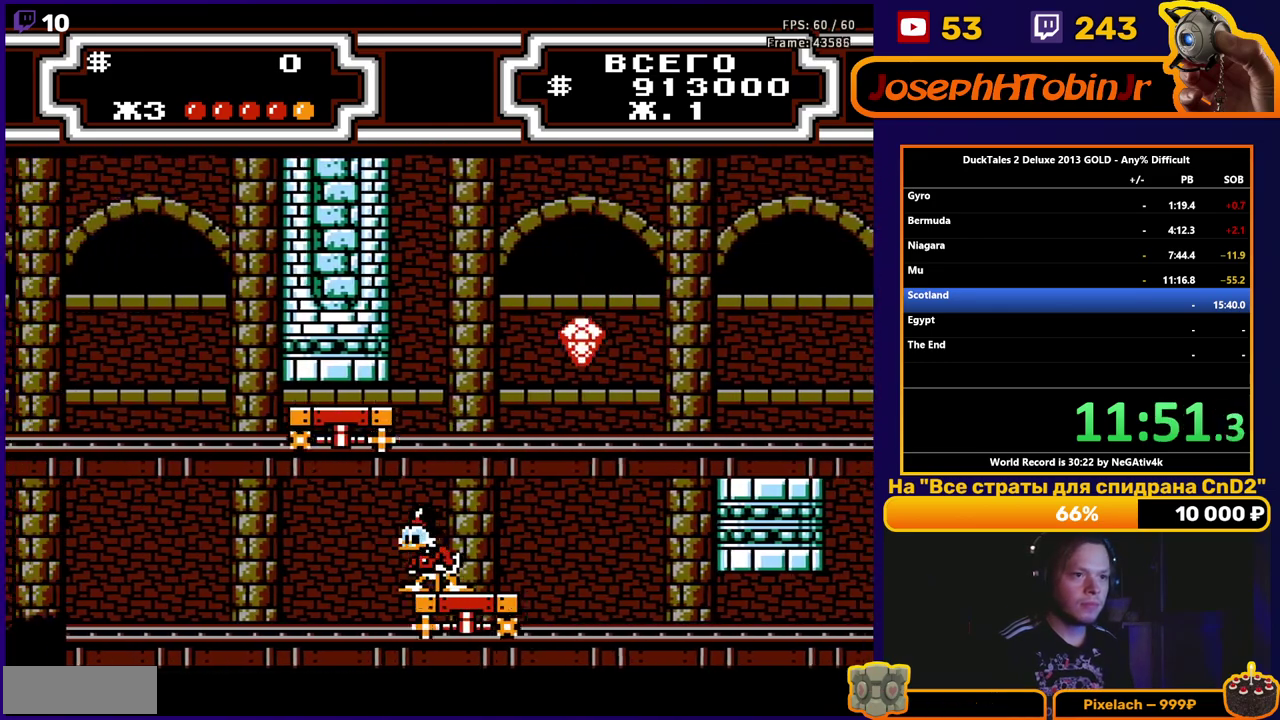
{"buttons": [], "events": [[67, "DPAD_RIGHT", "down"], [150, "DPAD_RIGHT", "up"], [300, "DPAD_LEFT", "down"], [383, "DPAD_LEFT", "up"]]}
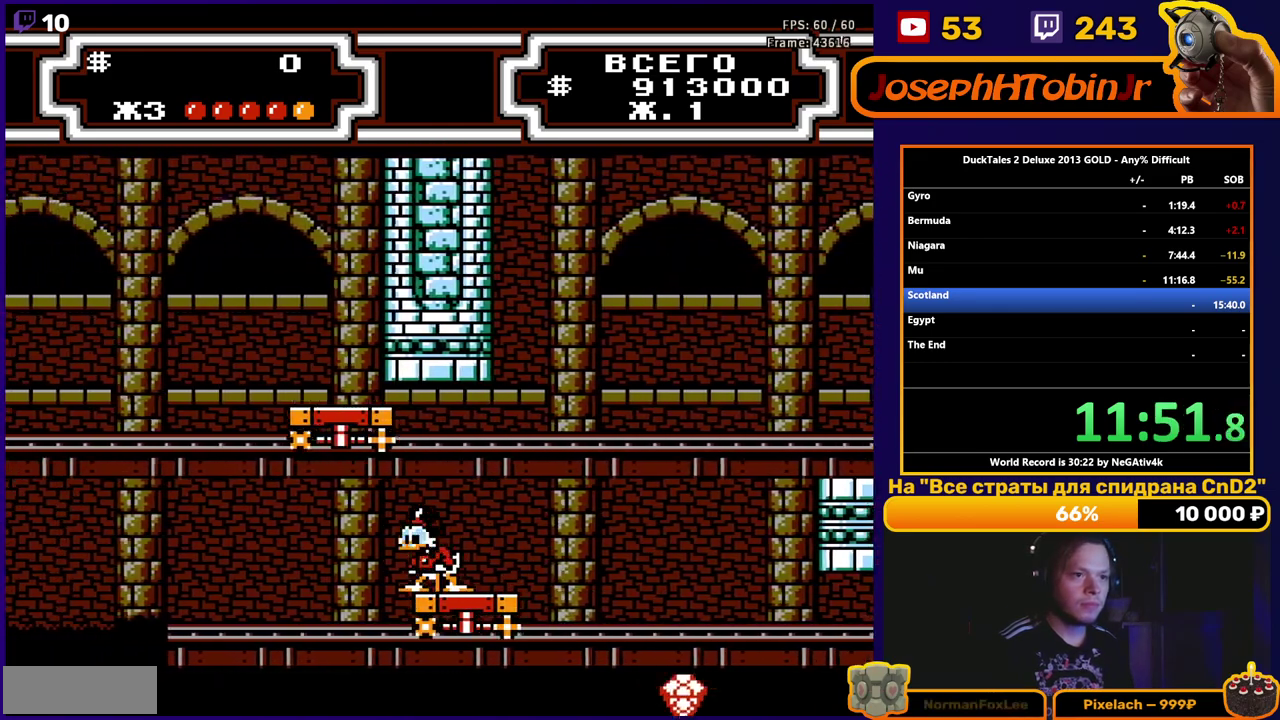
{"buttons": ["DPAD_LEFT"], "events": [[350, "A", "down"], [450, "A", "up"], [500, "DPAD_LEFT", "down"]]}
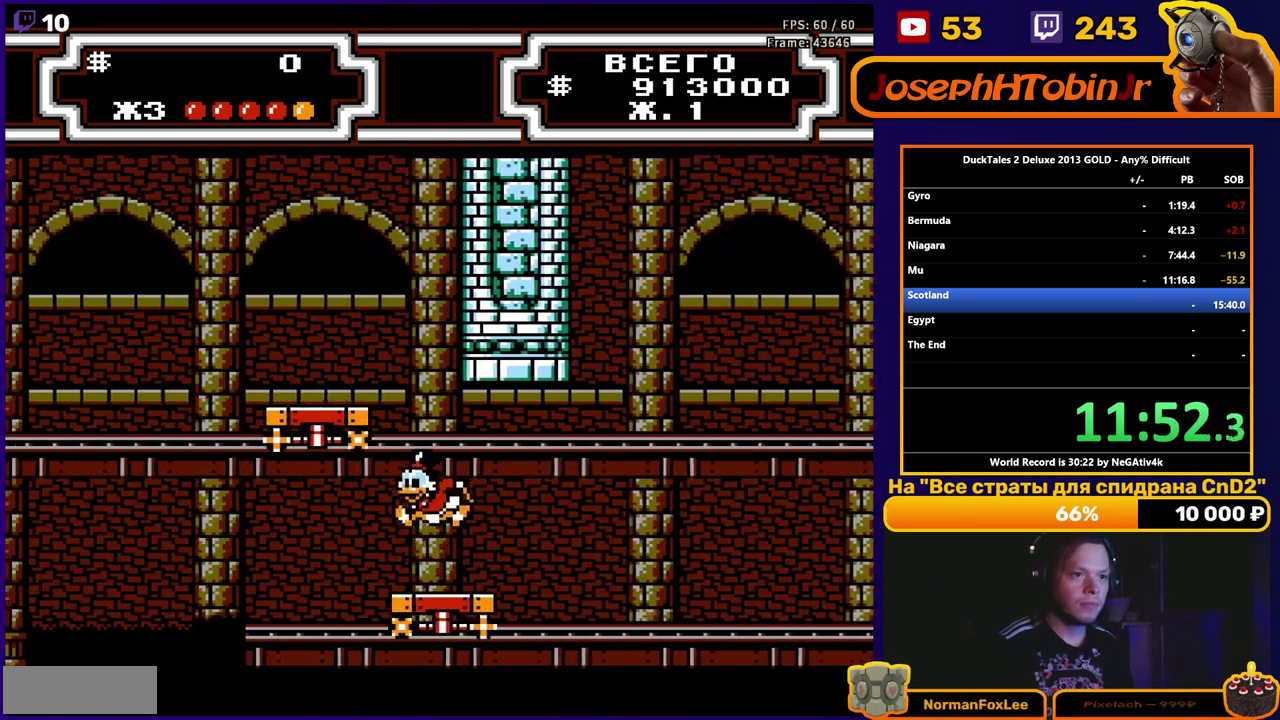
{"buttons": ["B", "DPAD_LEFT"], "events": [[50, "B", "down"], [133, "DPAD_LEFT", "up"], [233, "DPAD_LEFT", "down"]]}
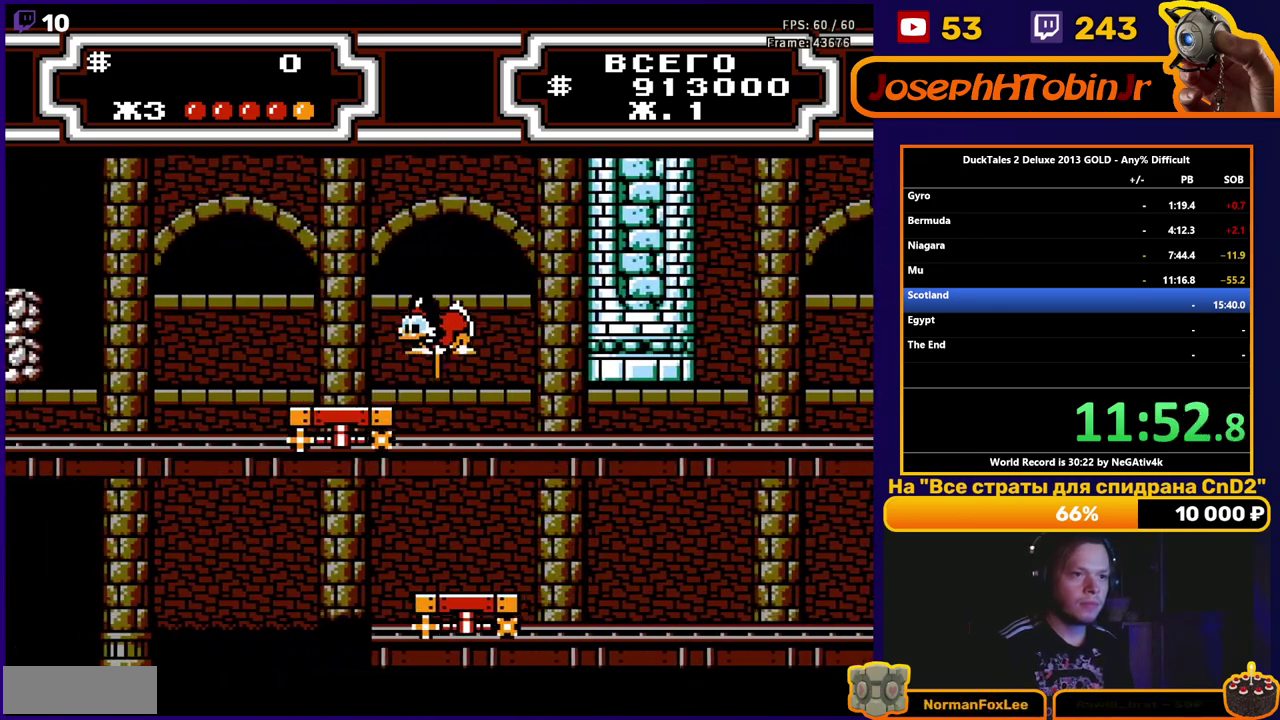
{"buttons": ["DPAD_LEFT"], "events": [[33, "B", "up"]]}
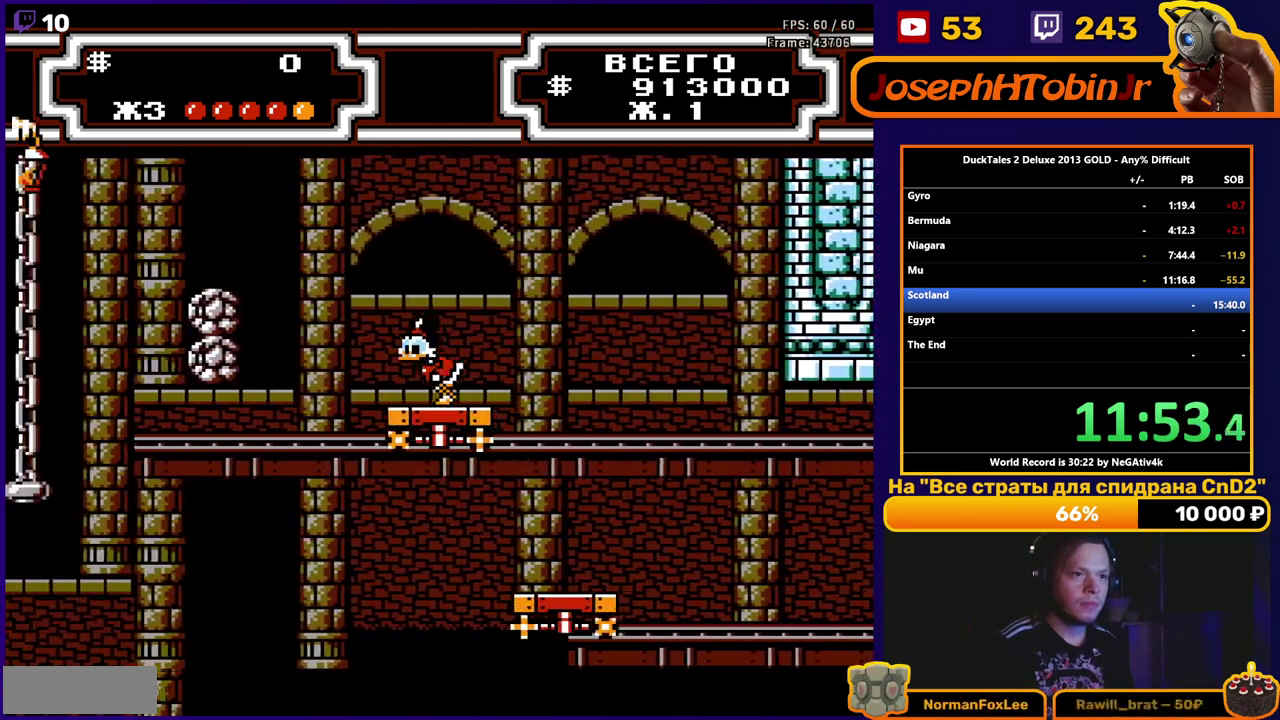
{"buttons": ["DPAD_LEFT"], "events": [[133, "A", "down"], [500, "A", "up"]]}
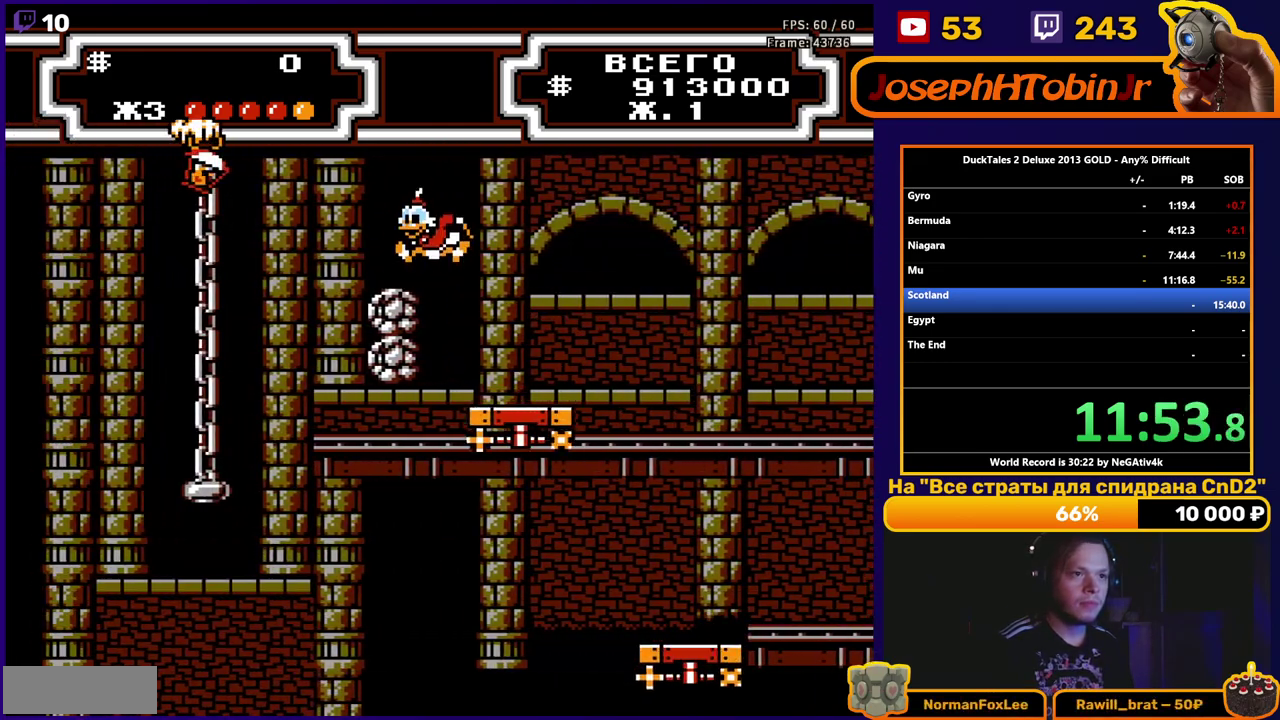
{"buttons": ["A", "DPAD_UP", "DPAD_LEFT"], "events": [[233, "A", "down"], [467, "DPAD_UP", "down"]]}
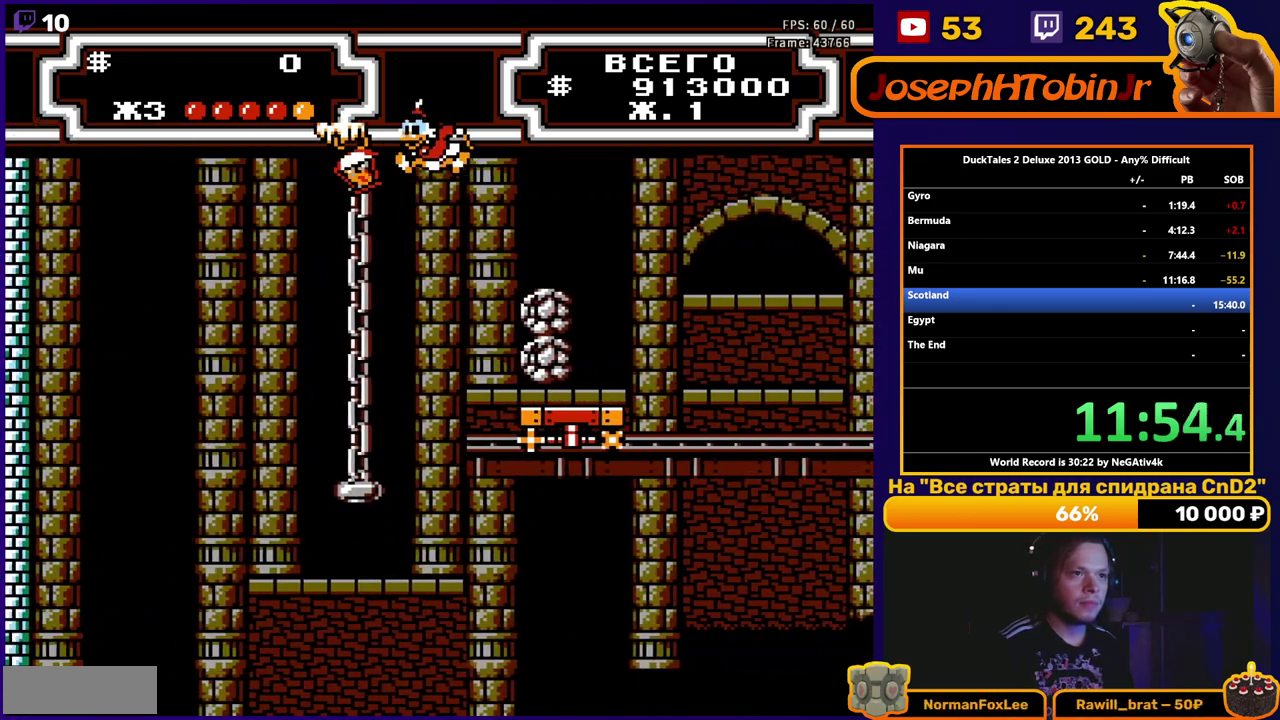
{"buttons": ["DPAD_UP"], "events": [[433, "DPAD_LEFT", "up"], [467, "A", "up"]]}
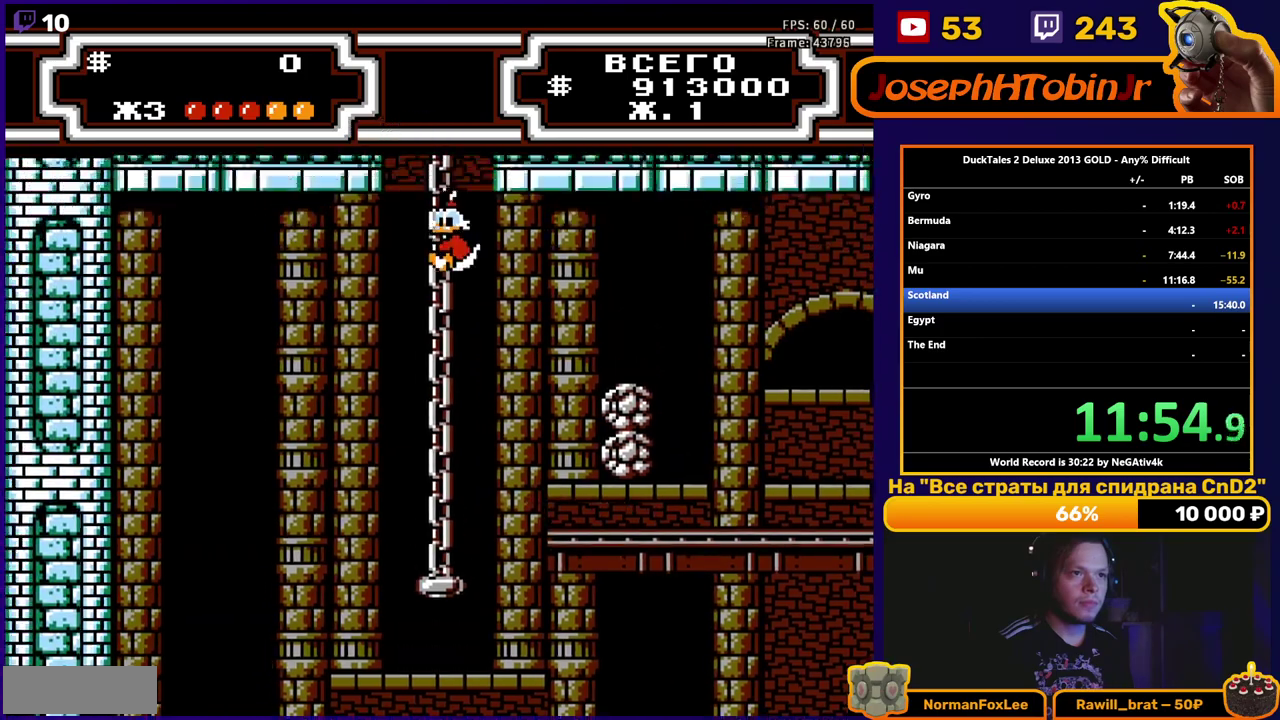
{"buttons": ["DPAD_UP"], "events": [[200, "DPAD_UP", "up"], [450, "DPAD_UP", "down"]]}
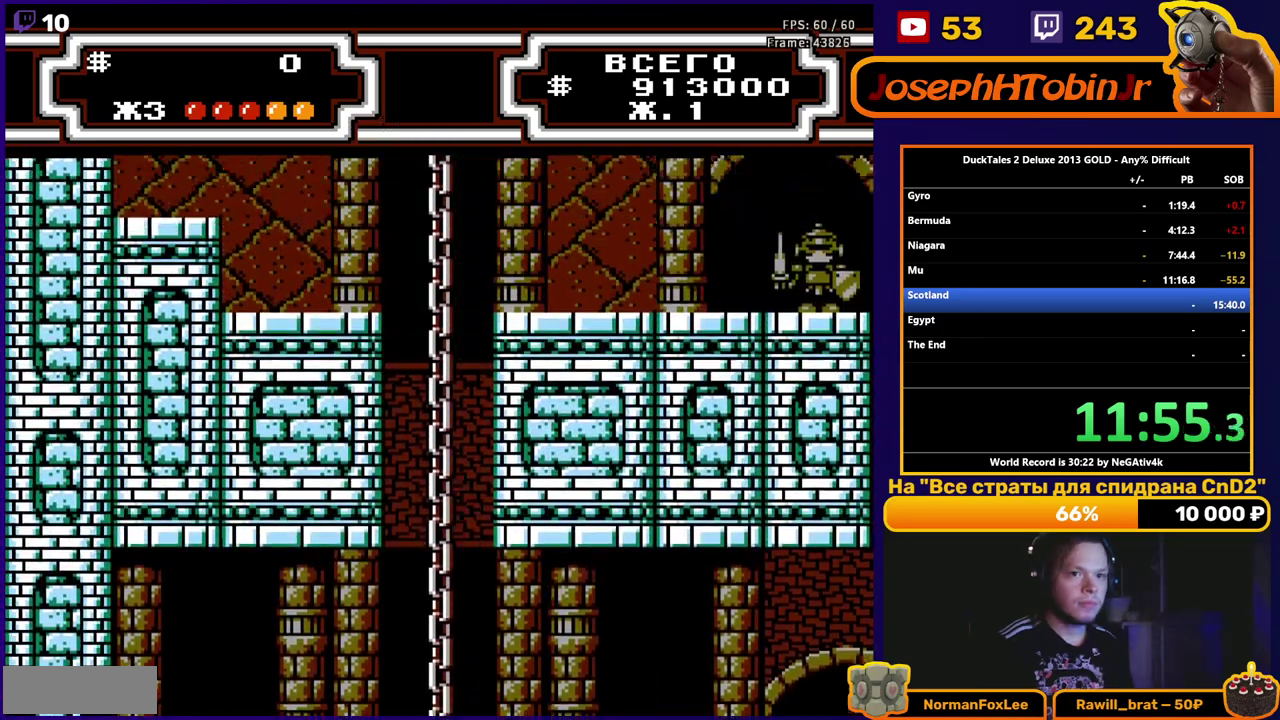
{"buttons": ["DPAD_UP"], "events": []}
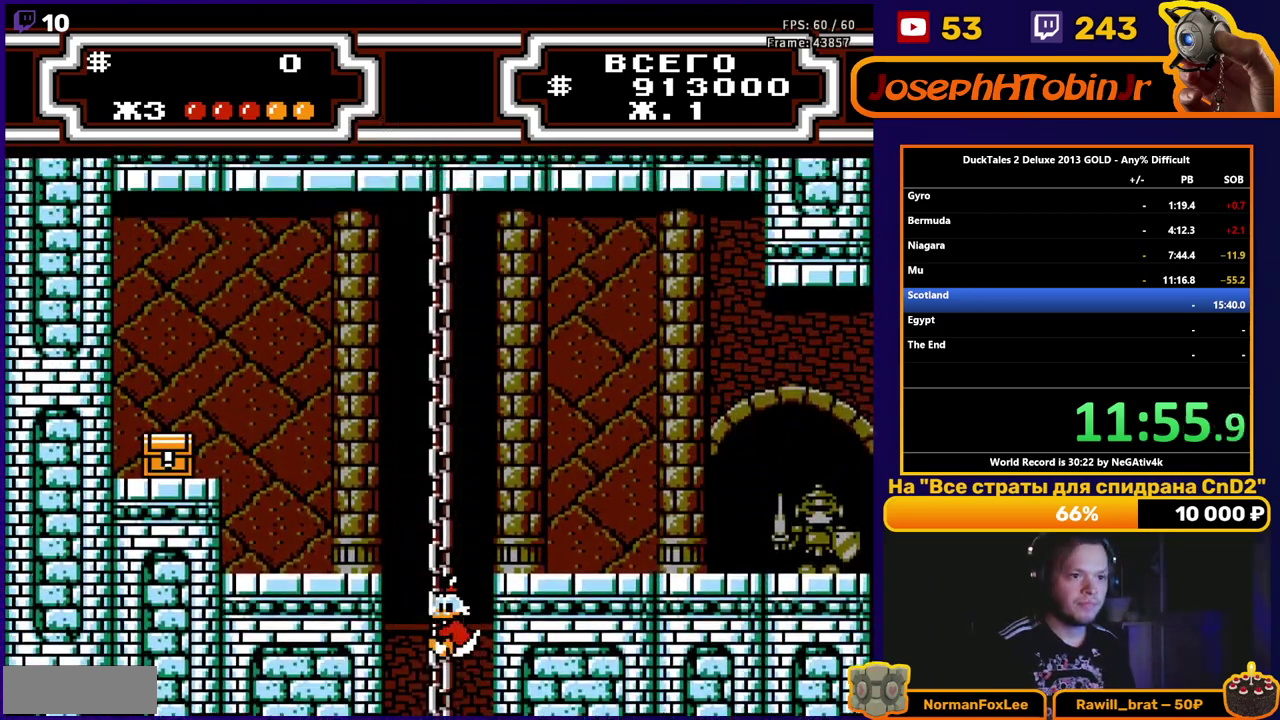
{"buttons": ["A", "DPAD_RIGHT"], "events": [[383, "DPAD_RIGHT", "down"], [400, "DPAD_UP", "up"], [450, "A", "down"]]}
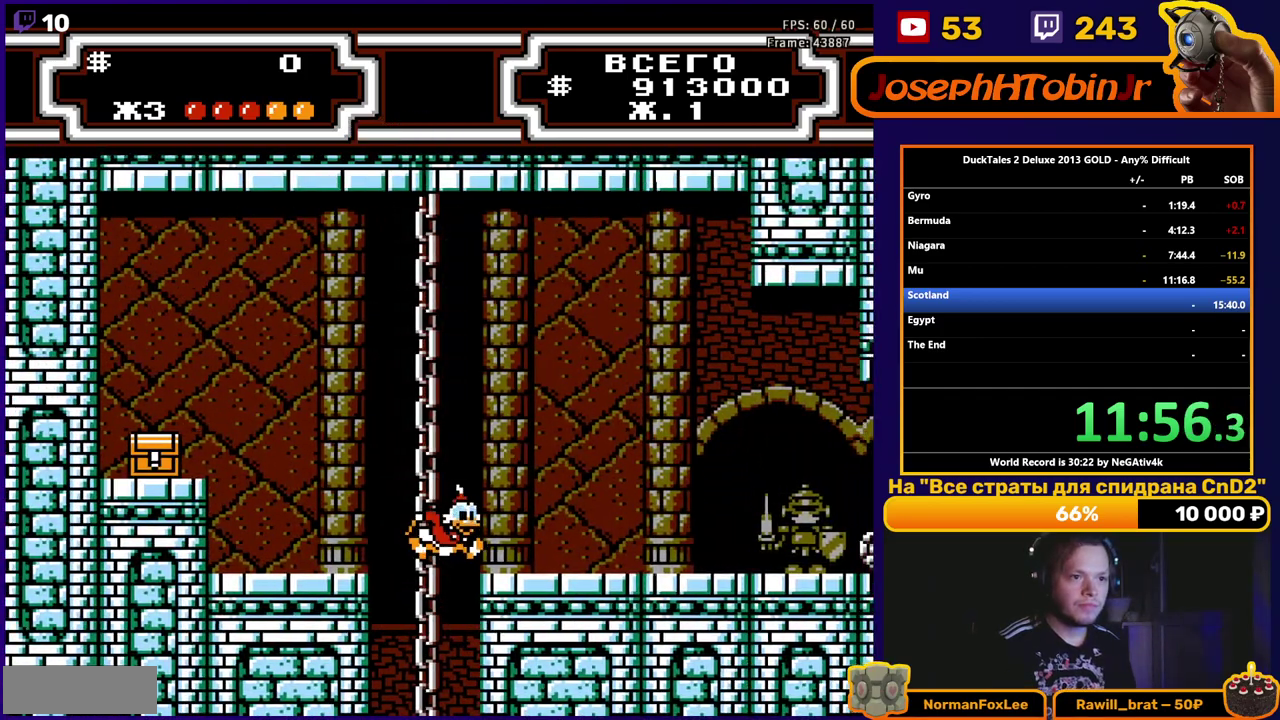
{"buttons": ["DPAD_RIGHT"], "events": [[33, "A", "up"]]}
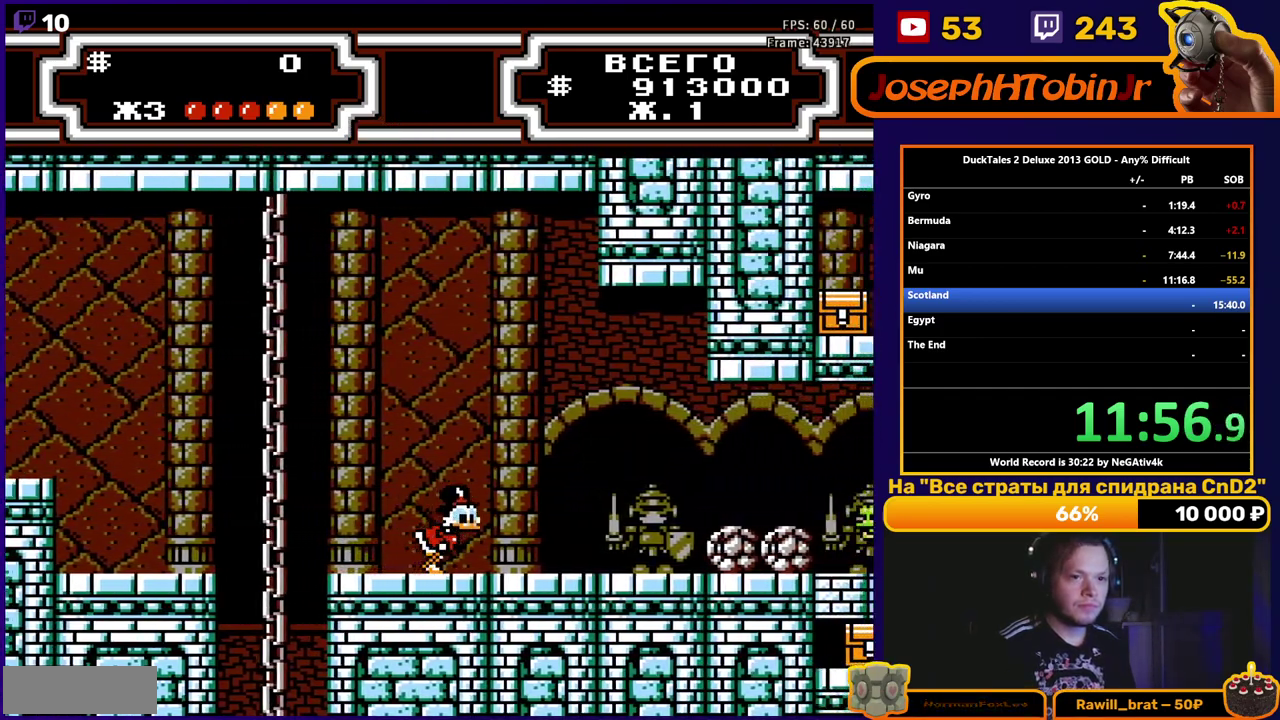
{"buttons": ["DPAD_RIGHT"], "events": []}
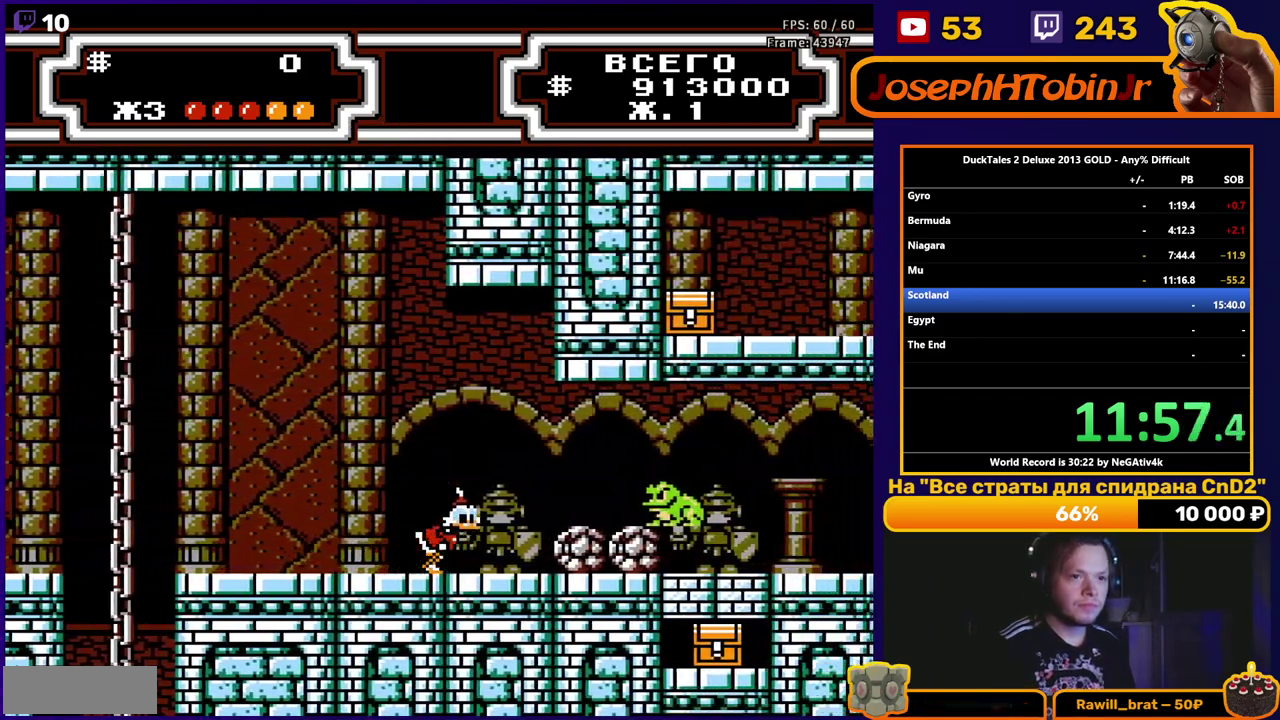
{"buttons": ["A", "B", "DPAD_RIGHT"], "events": [[167, "A", "down"], [183, "B", "down"]]}
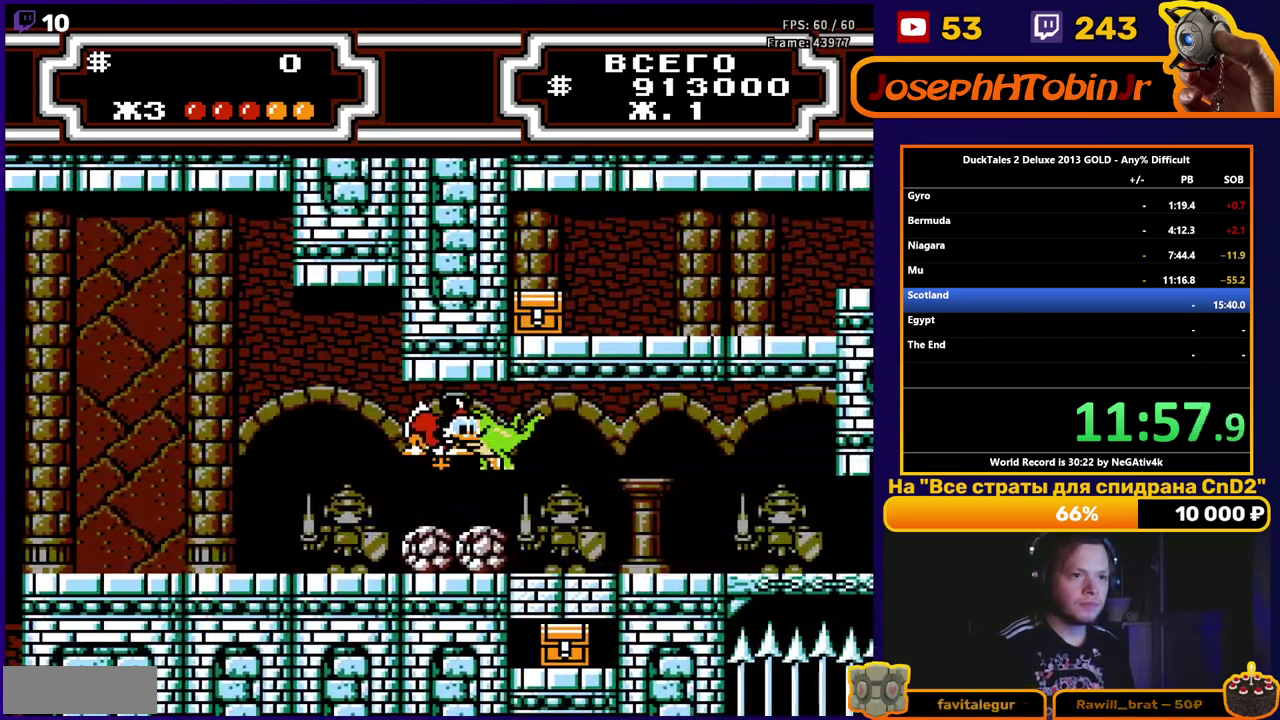
{"buttons": ["DPAD_RIGHT"], "events": [[200, "B", "up"], [233, "A", "up"]]}
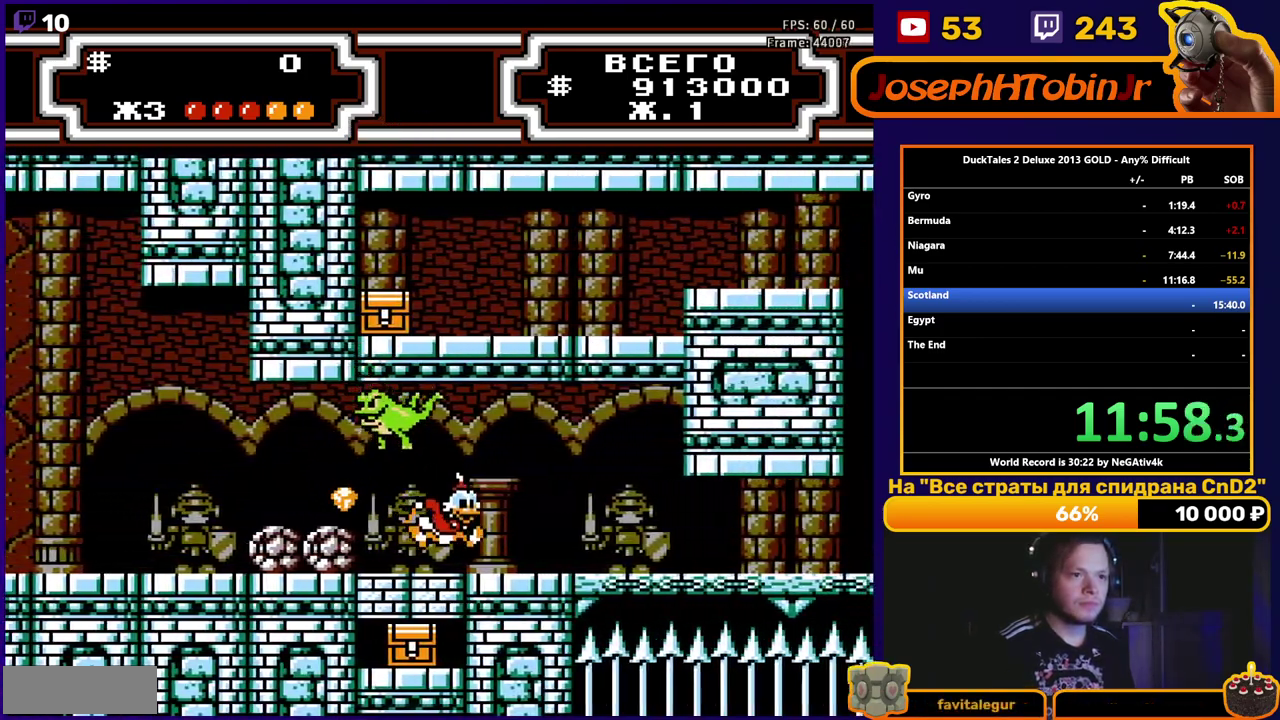
{"buttons": ["DPAD_RIGHT"], "events": []}
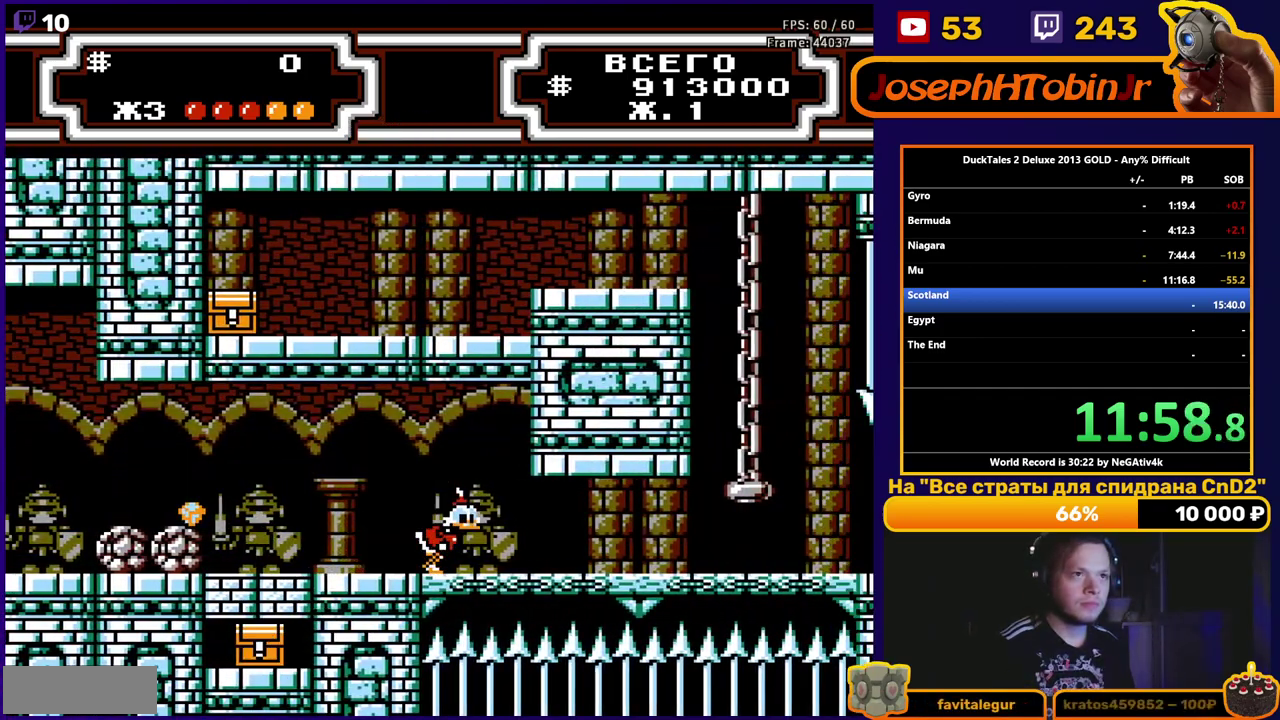
{"buttons": ["DPAD_RIGHT"], "events": []}